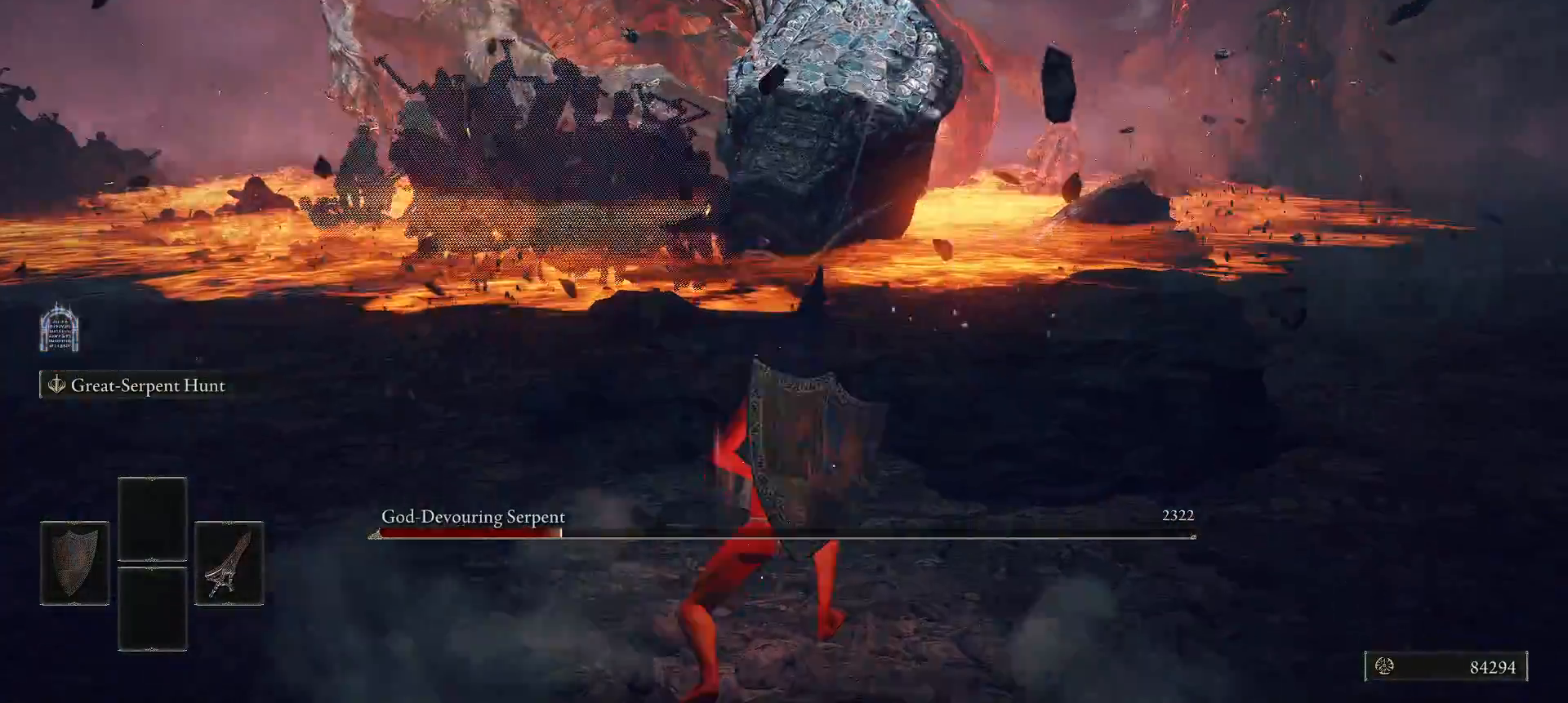
Gameplay with a controller (Xbox layout); each line is a JSON object with the inputs held at the frame after it. "events" lists button and stick changes between this image and that frame as [ms after this image, input, new state], when the widget could be followed in between.
{"buttons": ["L2"], "left_stick": "up-left", "right_stick": "center", "events": [[180, "left_stick", "up-left"], [320, "L2", "down"]]}
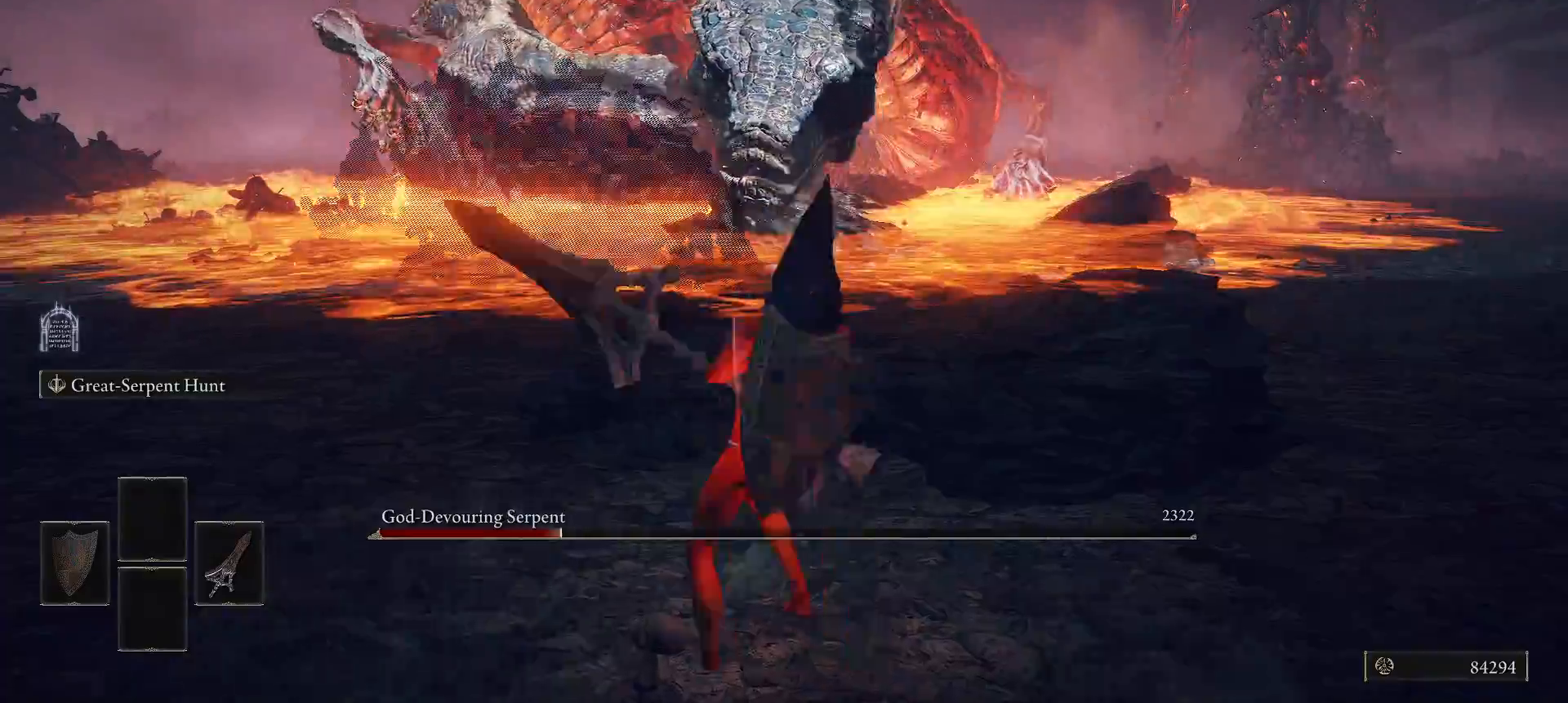
{"buttons": ["L2"], "left_stick": "left", "right_stick": "center", "events": [[420, "left_stick", "left"]]}
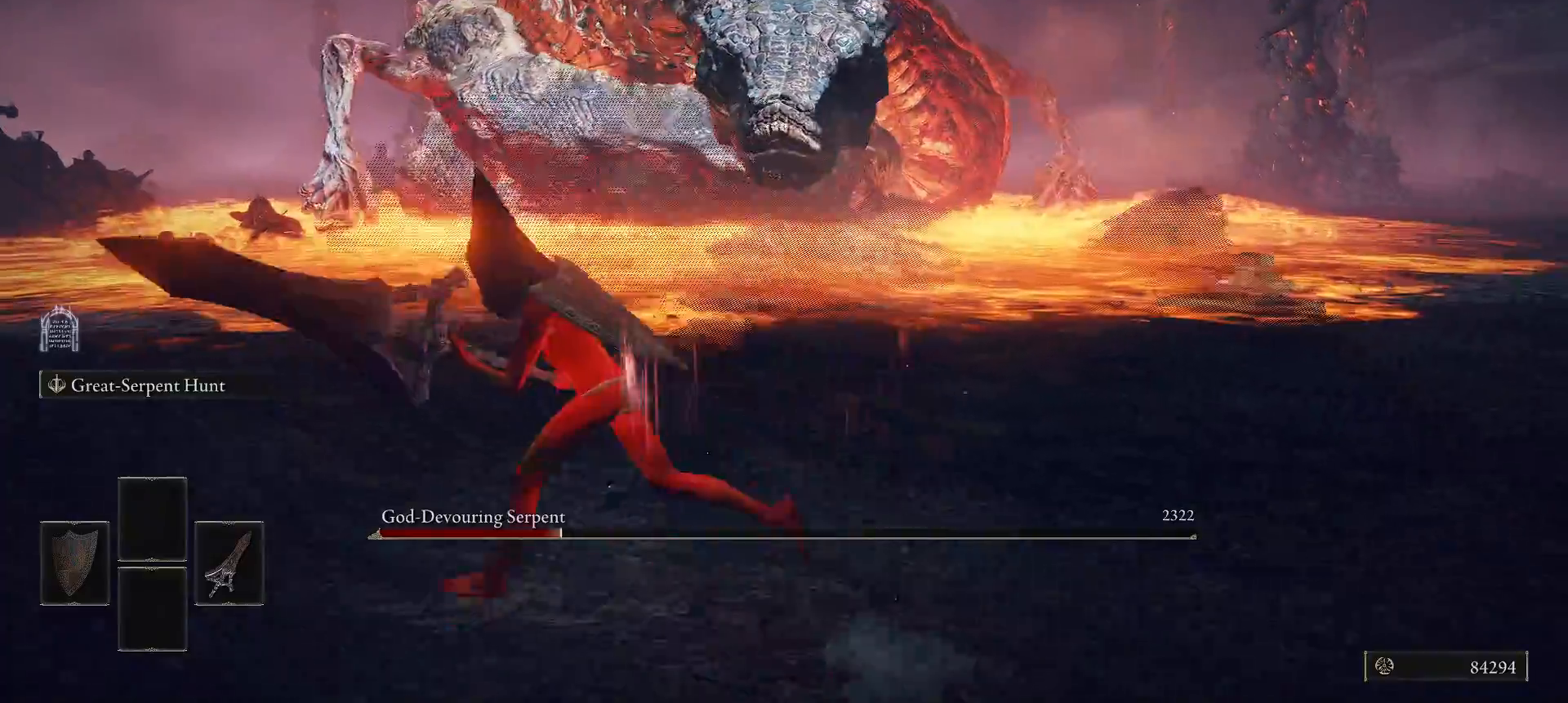
{"buttons": ["L2"], "left_stick": "down", "right_stick": "center", "events": [[20, "left_stick", "down-left"], [140, "right_stick", "right"], [180, "left_stick", "down"], [320, "right_stick", "center"]]}
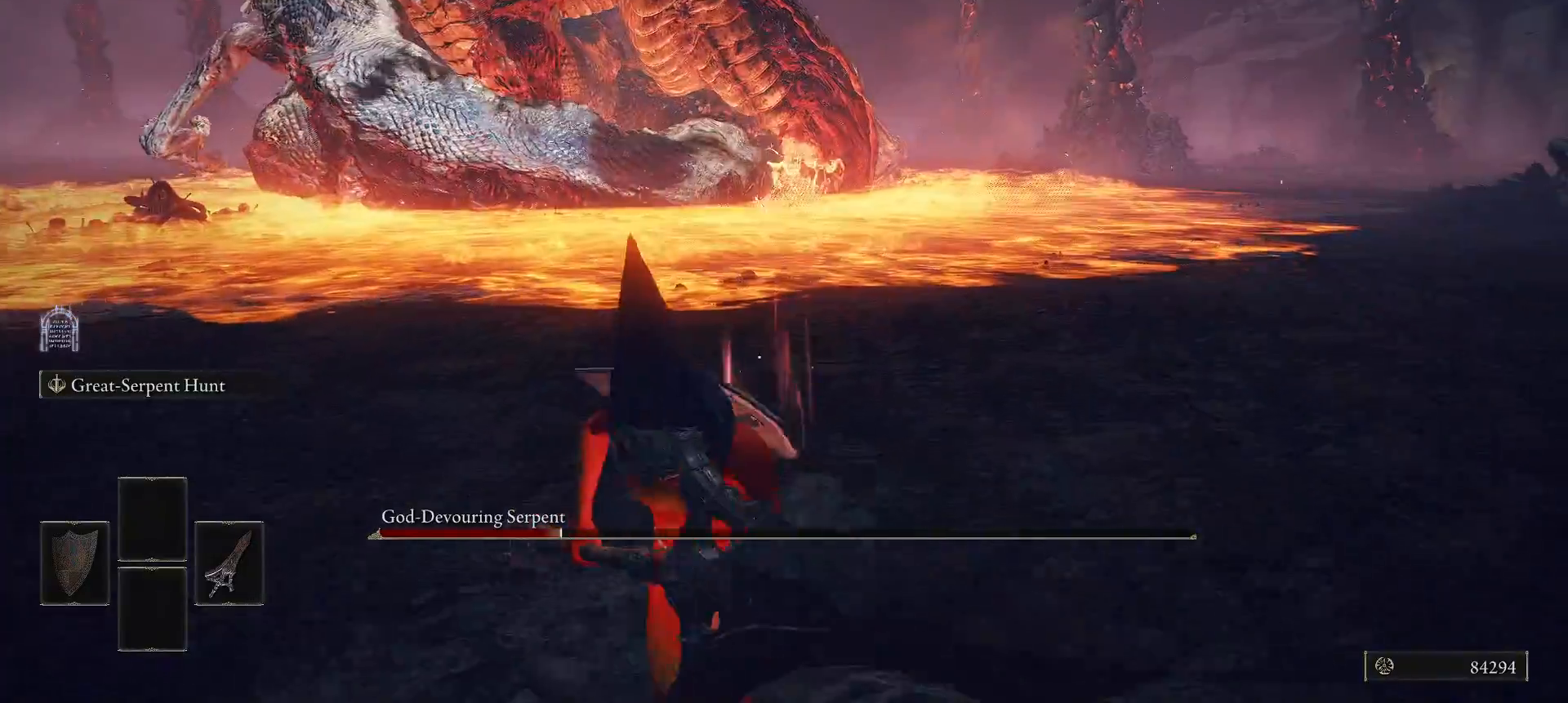
{"buttons": [], "left_stick": "down", "right_stick": "center", "events": [[260, "L2", "up"]]}
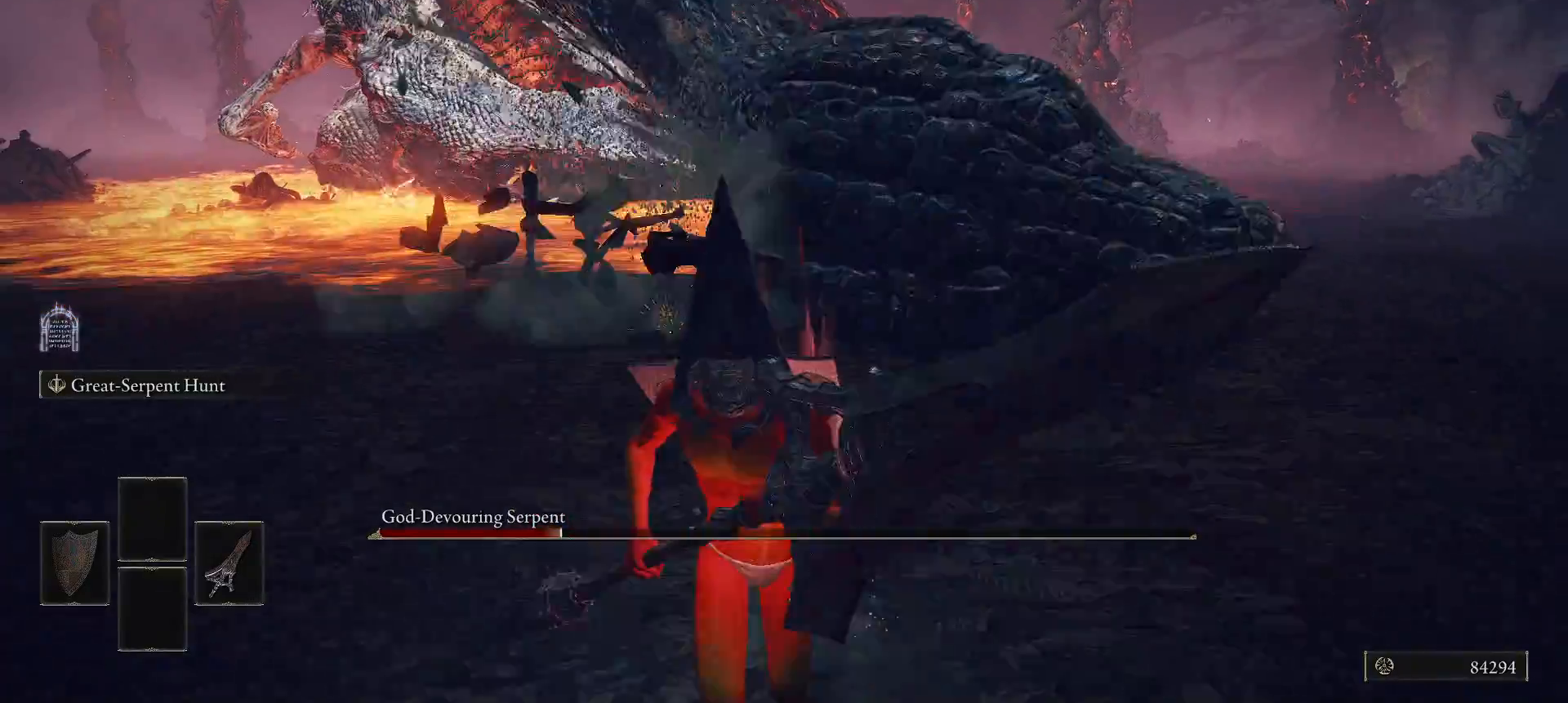
{"buttons": [], "left_stick": "up-right", "right_stick": "center", "events": [[180, "A", "down"], [180, "left_stick", "down-right"], [300, "A", "up"], [300, "R2", "down"], [360, "left_stick", "up-right"], [440, "R2", "up"]]}
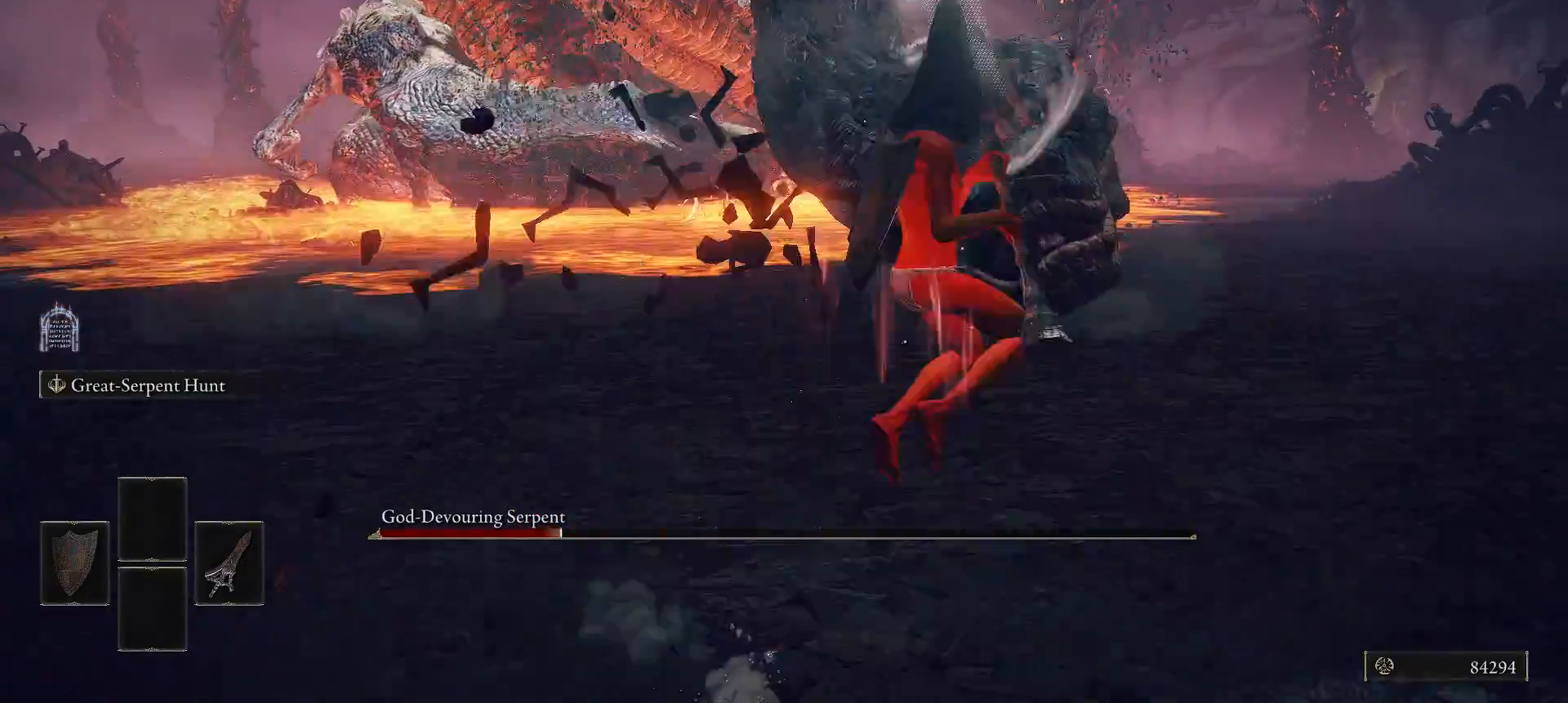
{"buttons": [], "left_stick": "up-right", "right_stick": "center", "events": []}
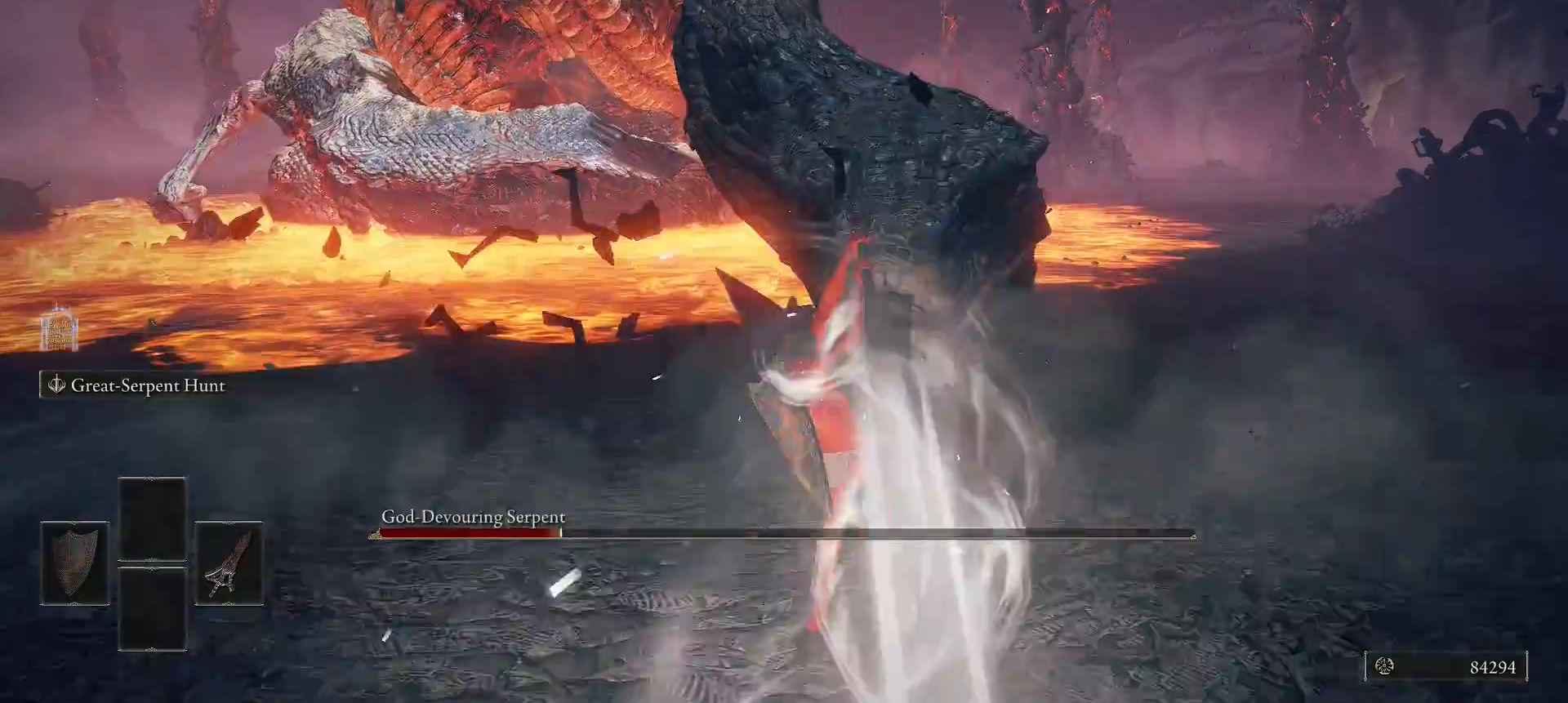
{"buttons": [], "left_stick": "center", "right_stick": "center", "events": [[160, "left_stick", "center"], [380, "right_stick", "left"], [480, "right_stick", "center"]]}
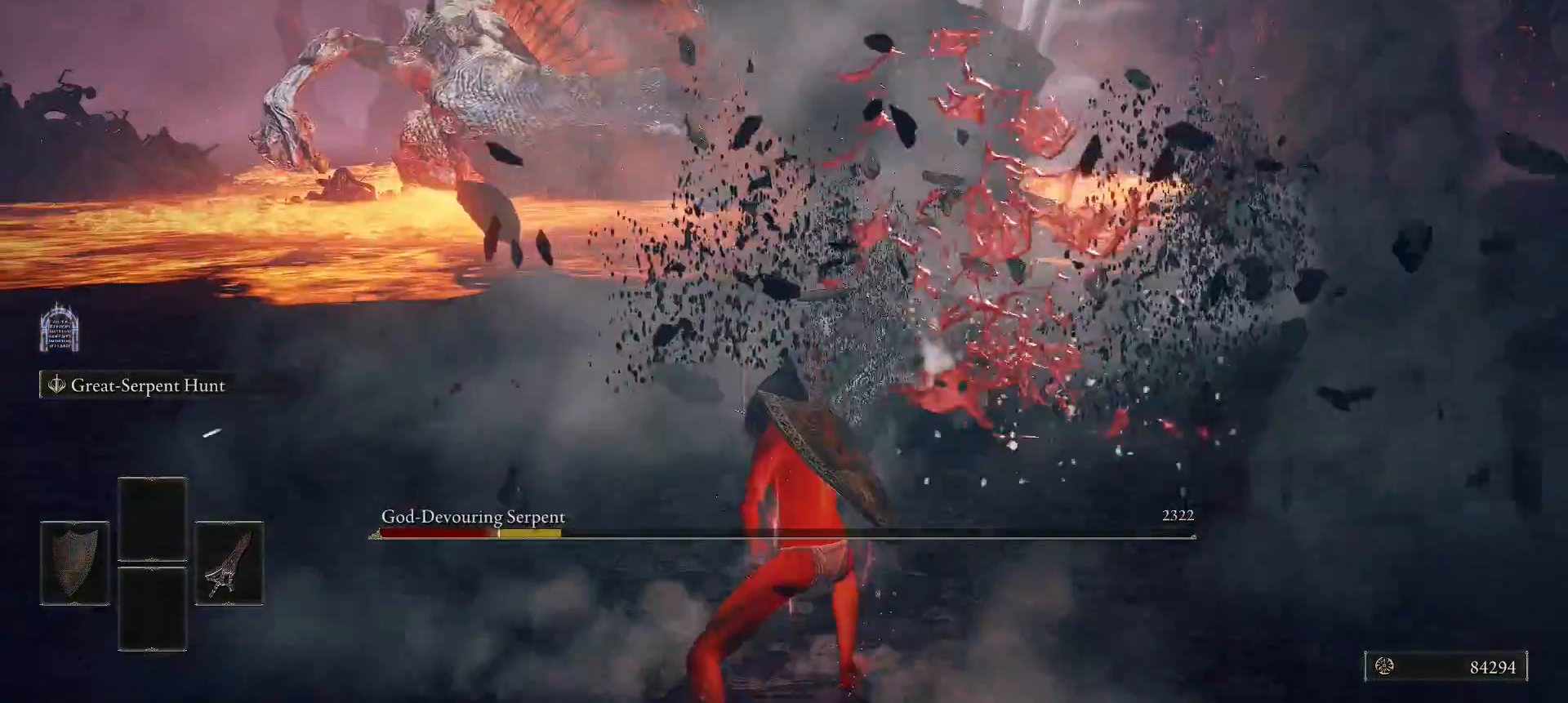
{"buttons": [], "left_stick": "left", "right_stick": "center", "events": [[60, "left_stick", "left"]]}
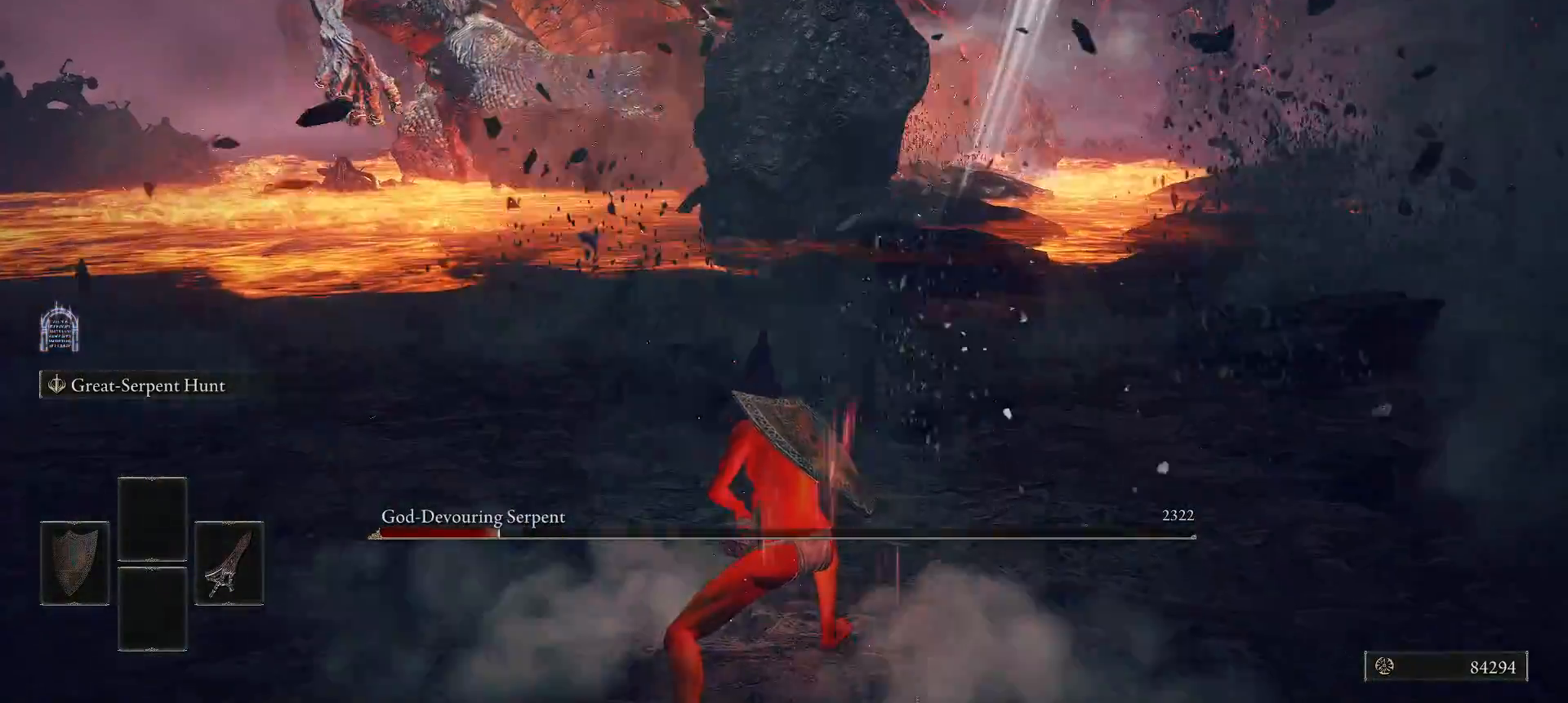
{"buttons": [], "left_stick": "left", "right_stick": "center", "events": []}
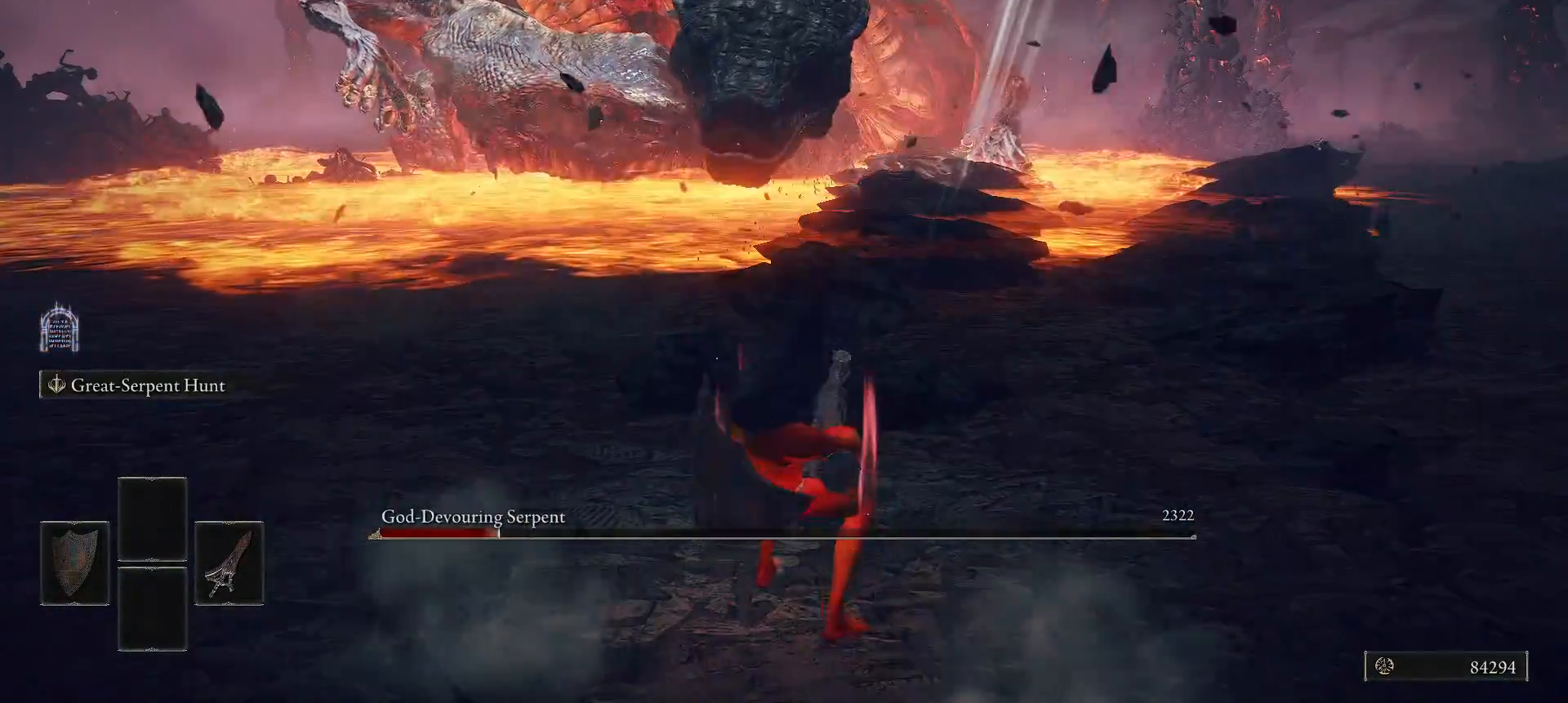
{"buttons": ["L2"], "left_stick": "down-left", "right_stick": "center", "events": [[120, "left_stick", "up-left"], [200, "L2", "down"], [480, "left_stick", "down-left"]]}
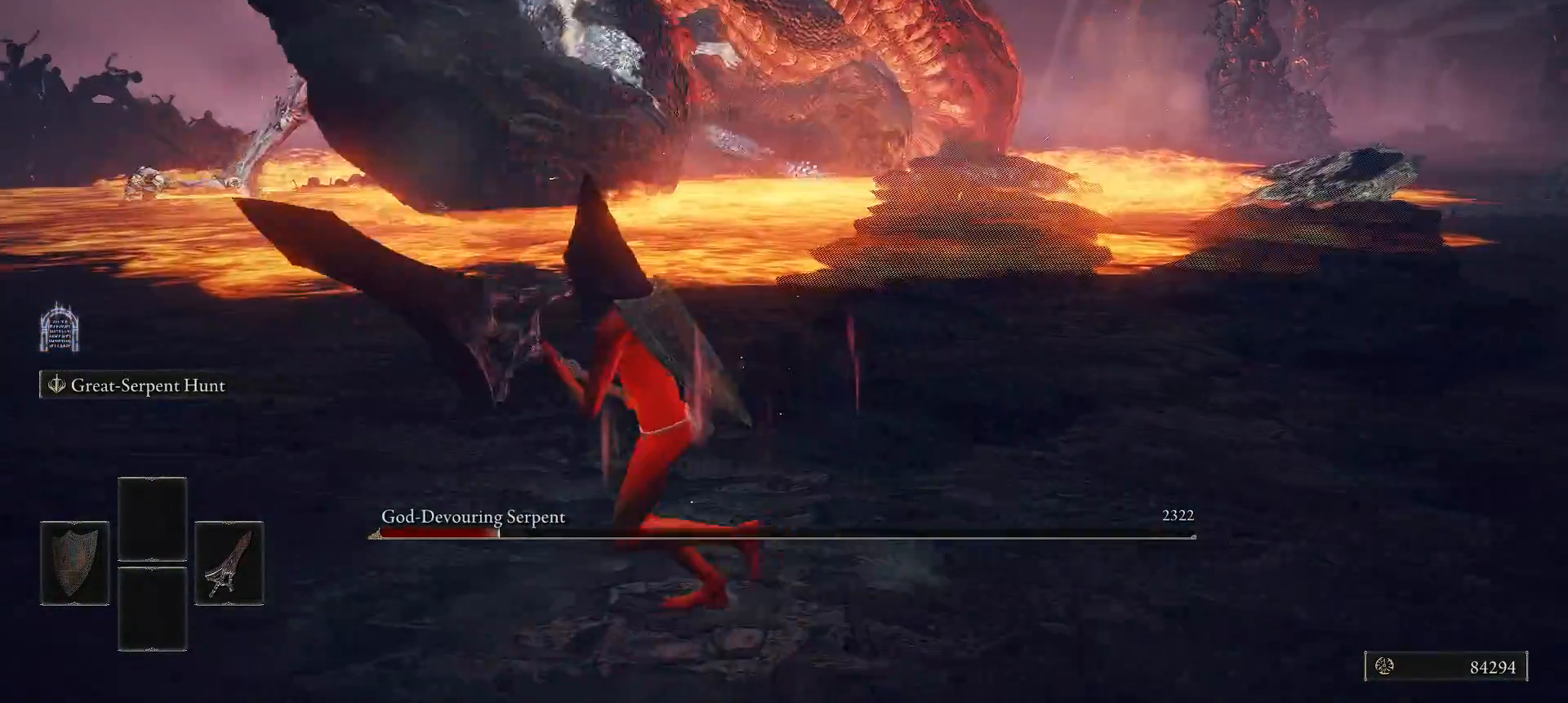
{"buttons": ["L2"], "left_stick": "down", "right_stick": "center", "events": [[100, "left_stick", "down"]]}
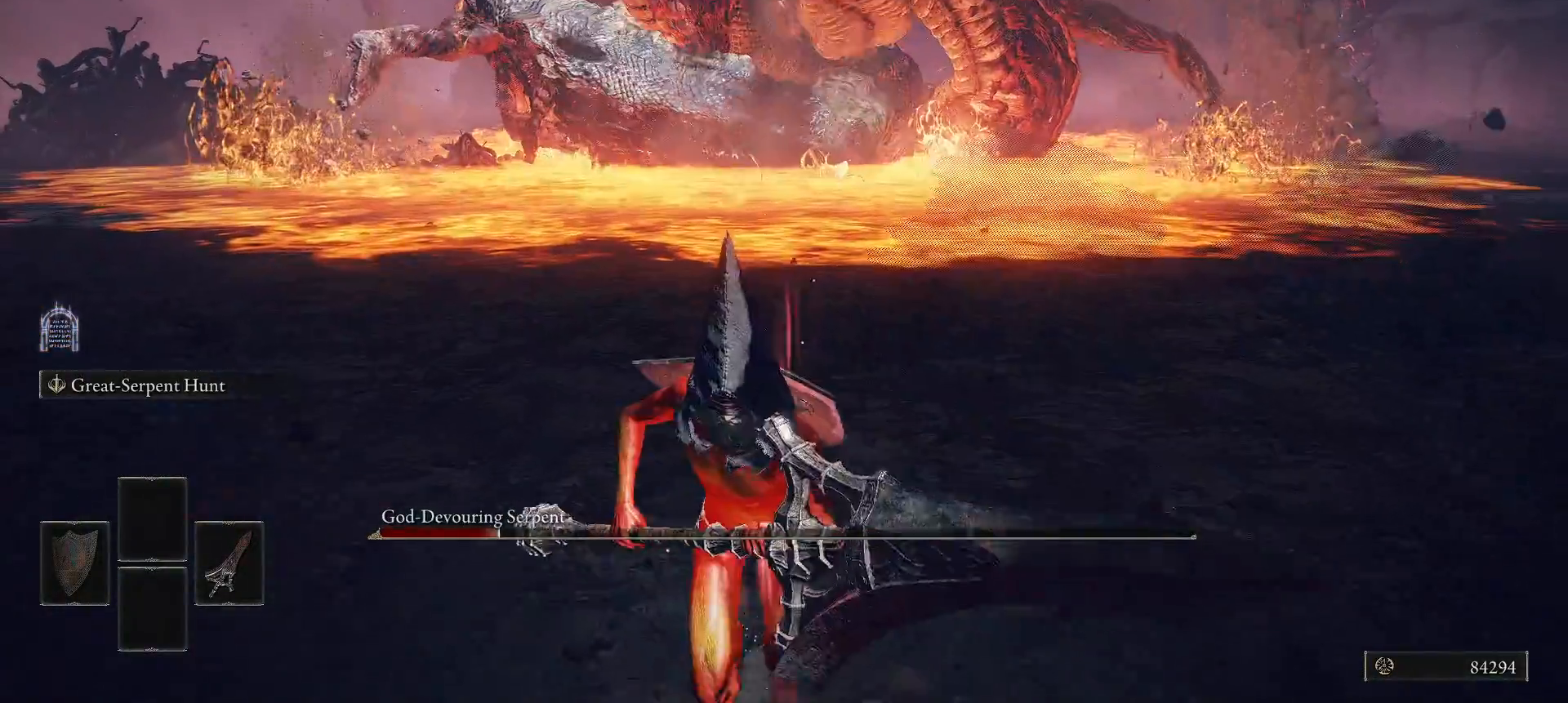
{"buttons": ["L2"], "left_stick": "down", "right_stick": "center", "events": []}
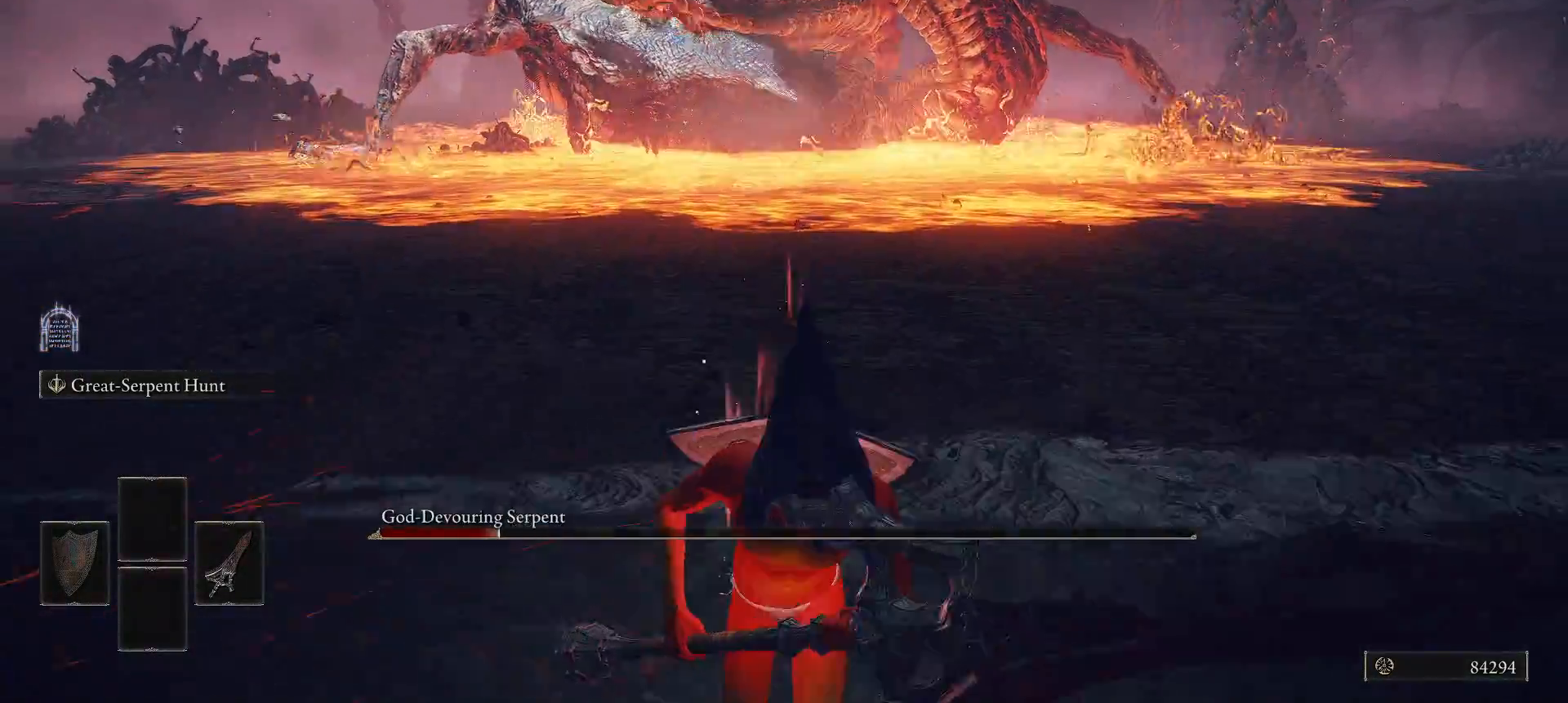
{"buttons": ["L2"], "left_stick": "down", "right_stick": "center", "events": []}
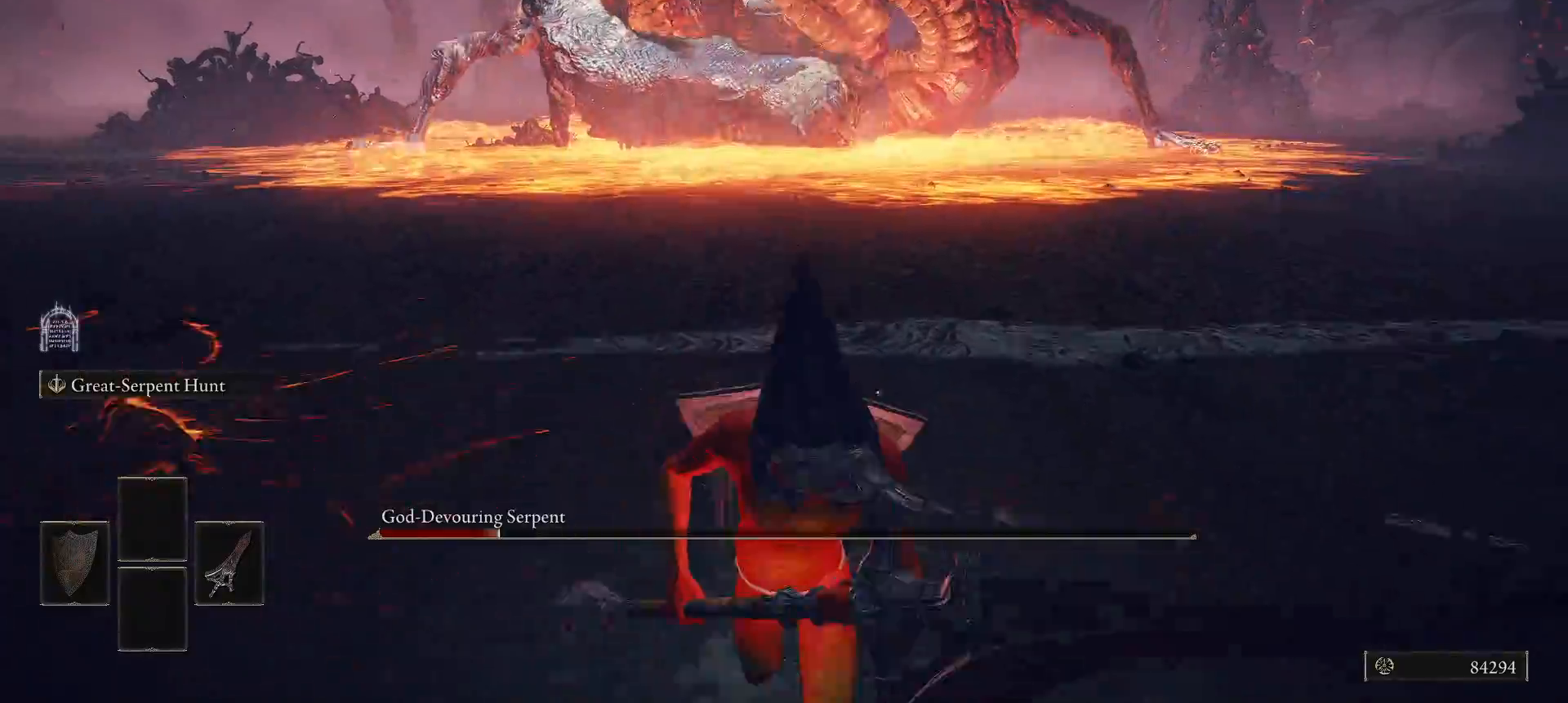
{"buttons": ["R2"], "left_stick": "up-right", "right_stick": "center", "events": [[260, "A", "down"], [260, "L2", "up"], [360, "left_stick", "left"], [400, "A", "up"], [400, "R2", "down"], [460, "left_stick", "up-right"]]}
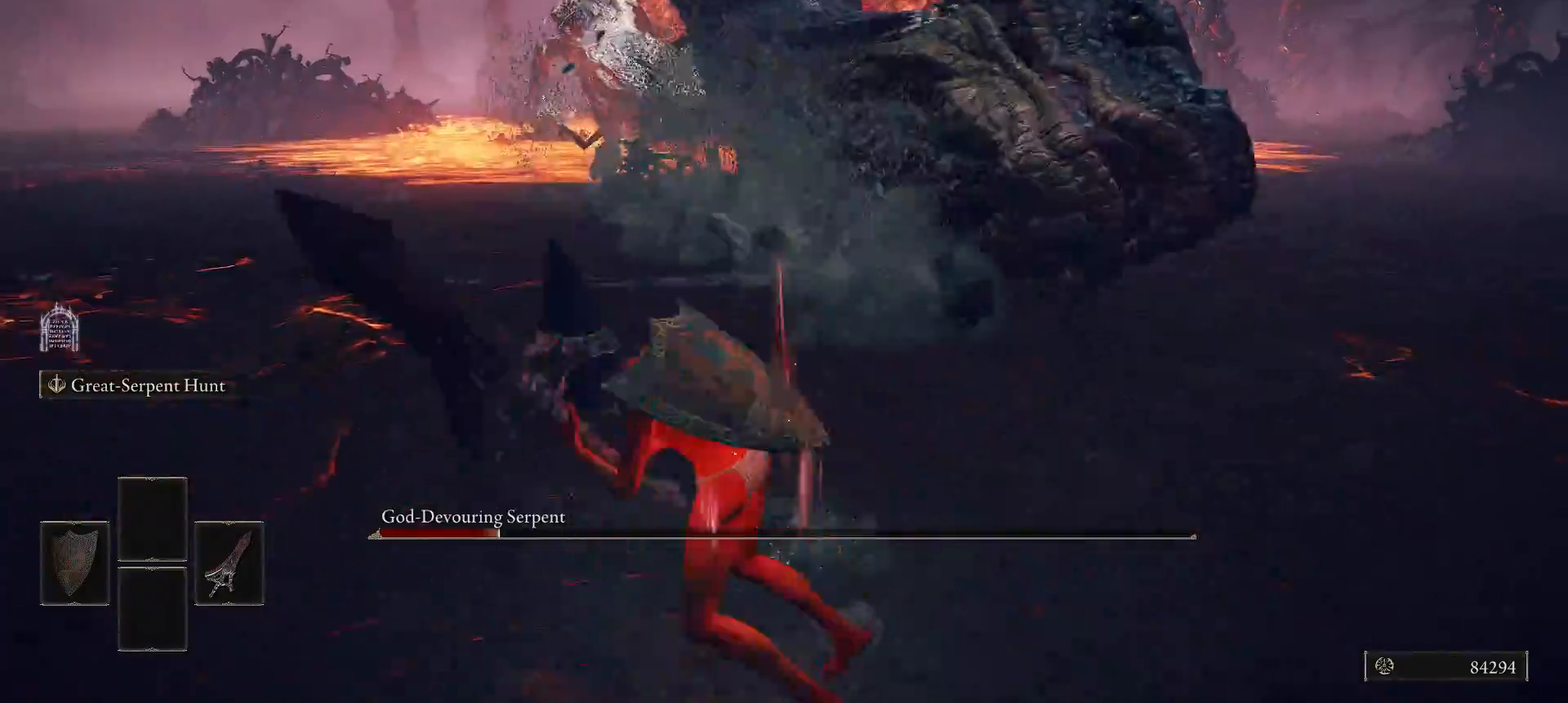
{"buttons": [], "left_stick": "up-right", "right_stick": "center", "events": [[20, "R2", "up"]]}
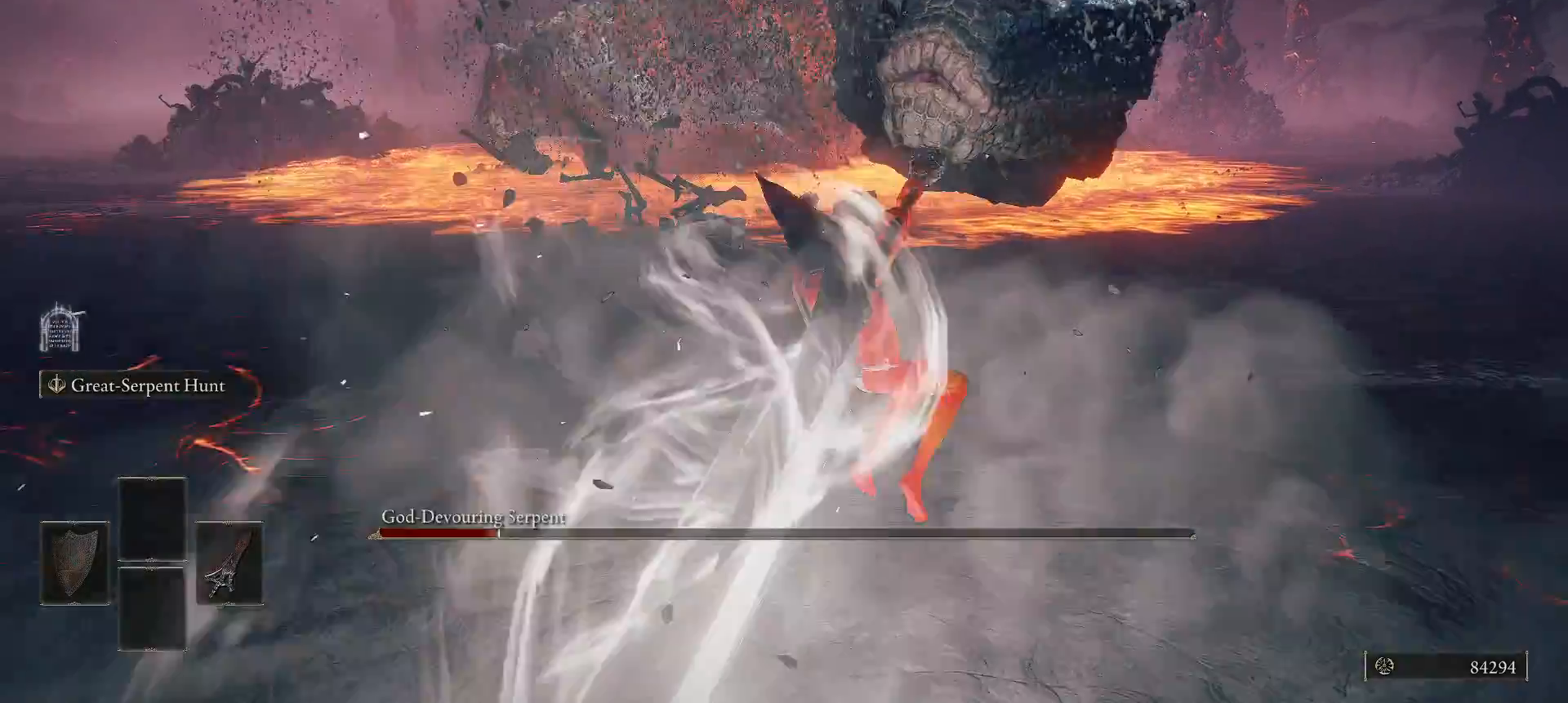
{"buttons": [], "left_stick": "center", "right_stick": "center", "events": [[320, "left_stick", "center"]]}
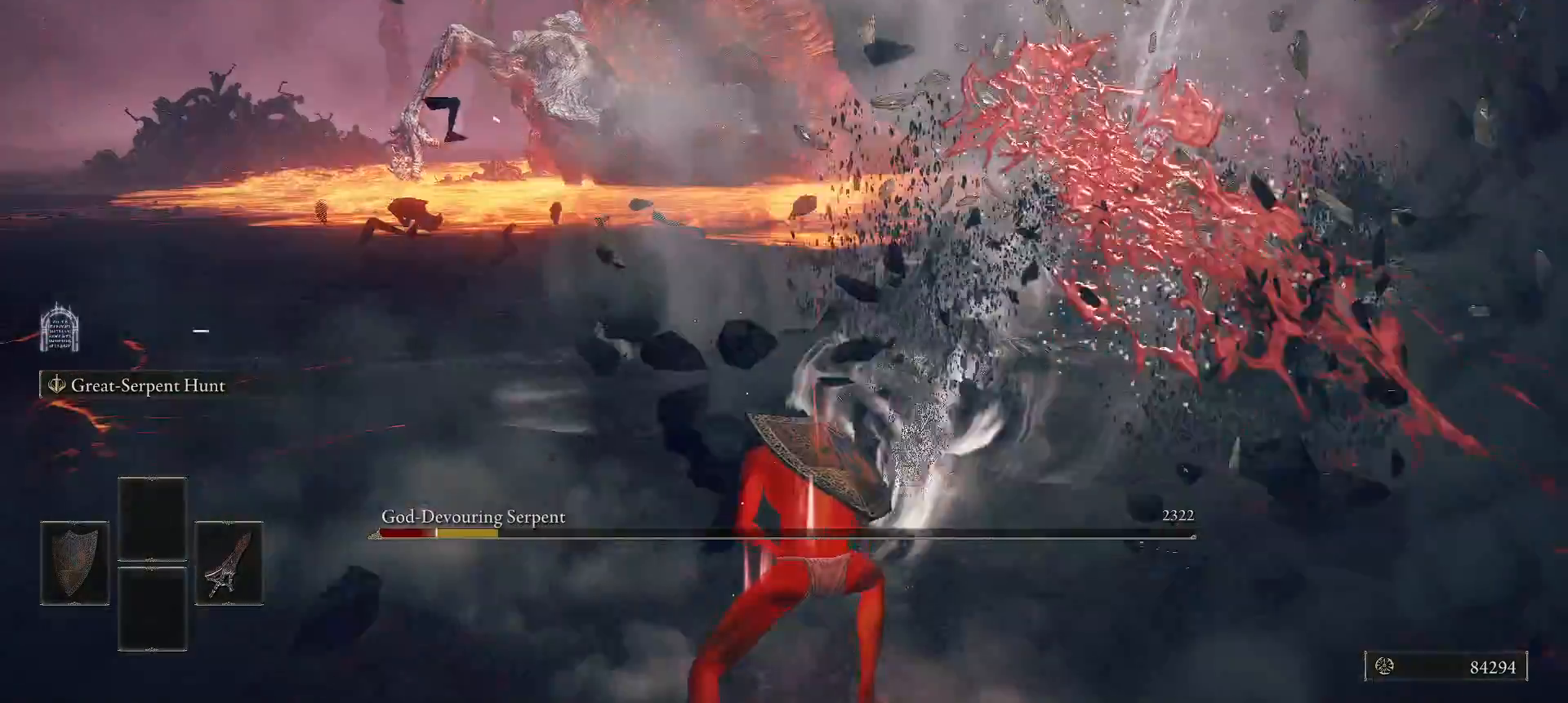
{"buttons": [], "left_stick": "up-left", "right_stick": "right", "events": [[20, "right_stick", "left"], [200, "left_stick", "up-left"], [360, "right_stick", "center"], [500, "right_stick", "right"]]}
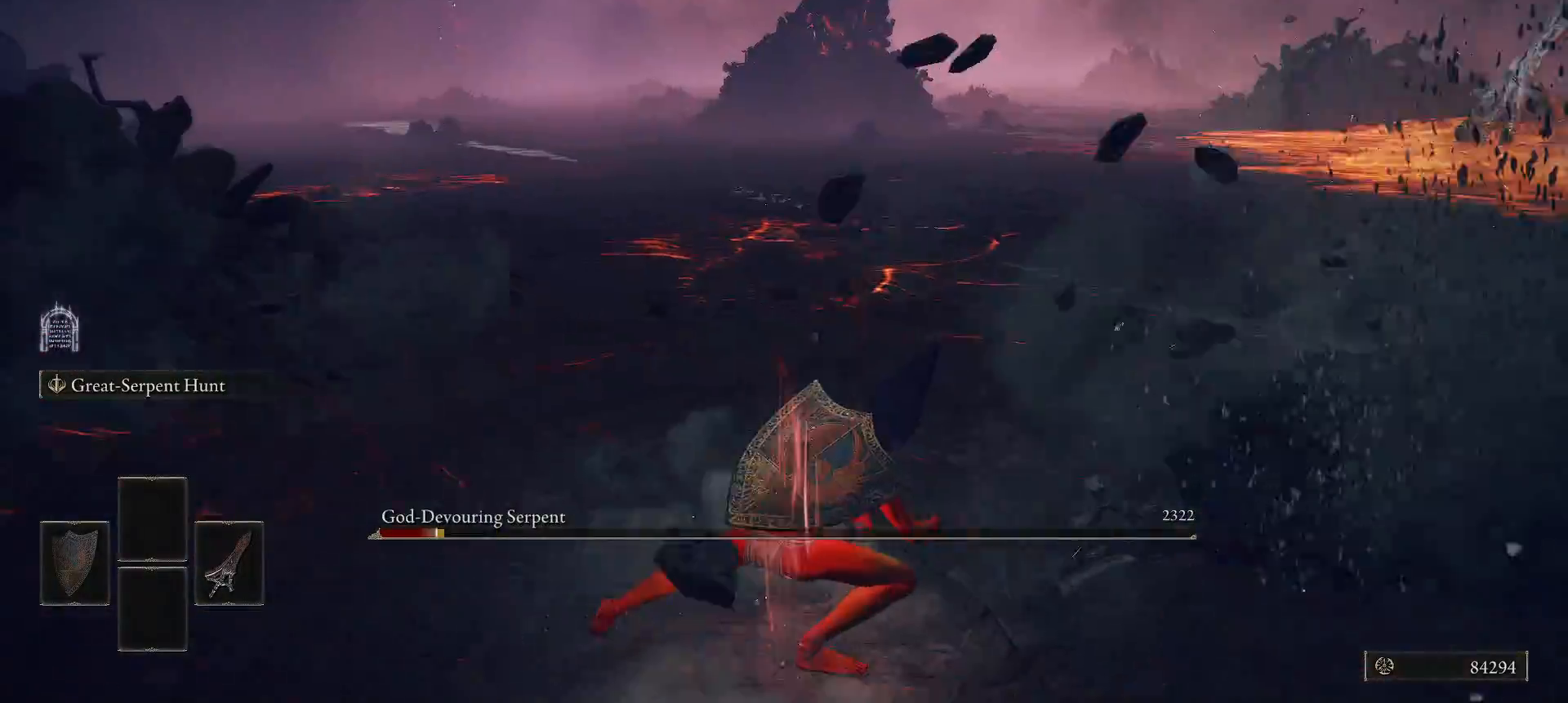
{"buttons": [], "left_stick": "up-left", "right_stick": "center", "events": [[260, "right_stick", "center"]]}
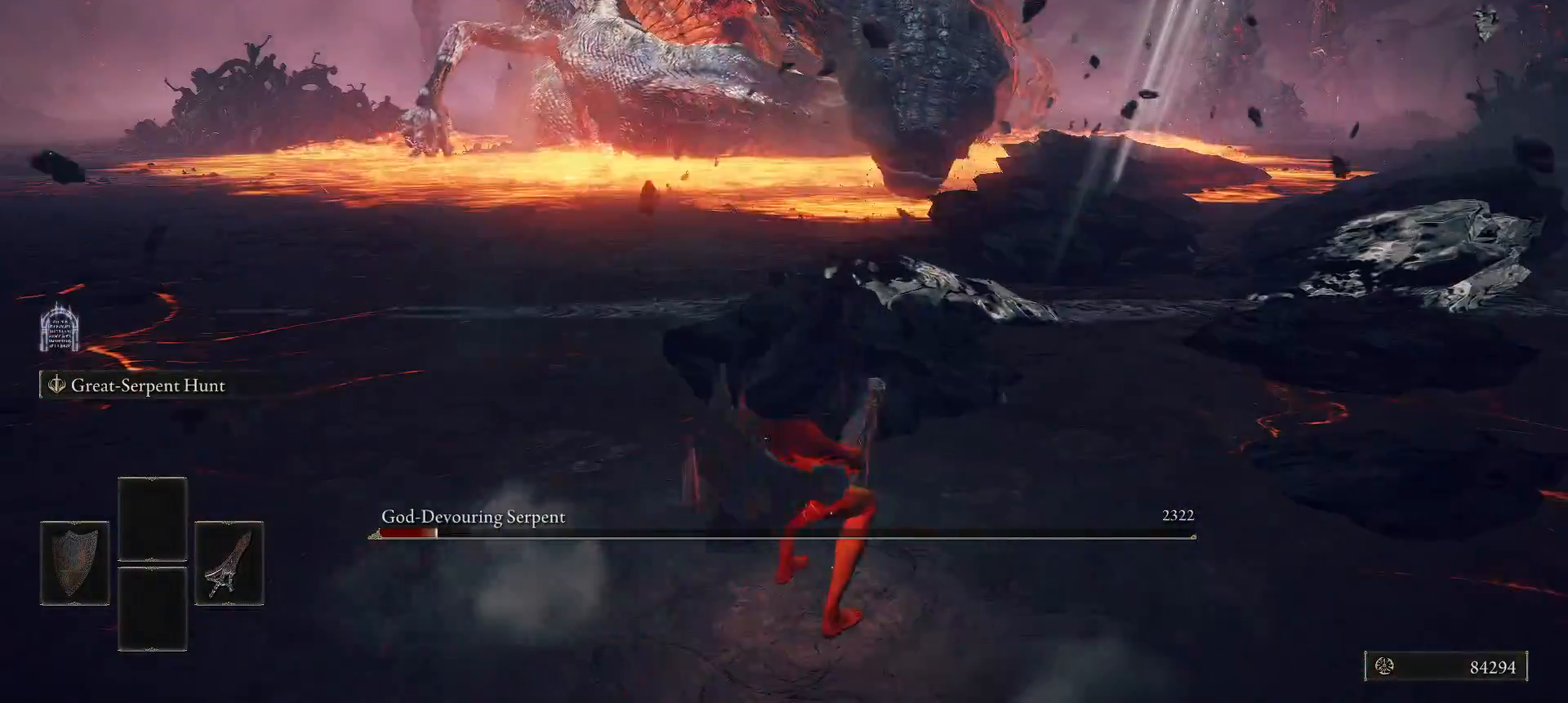
{"buttons": [], "left_stick": "up", "right_stick": "center", "events": [[500, "left_stick", "up"]]}
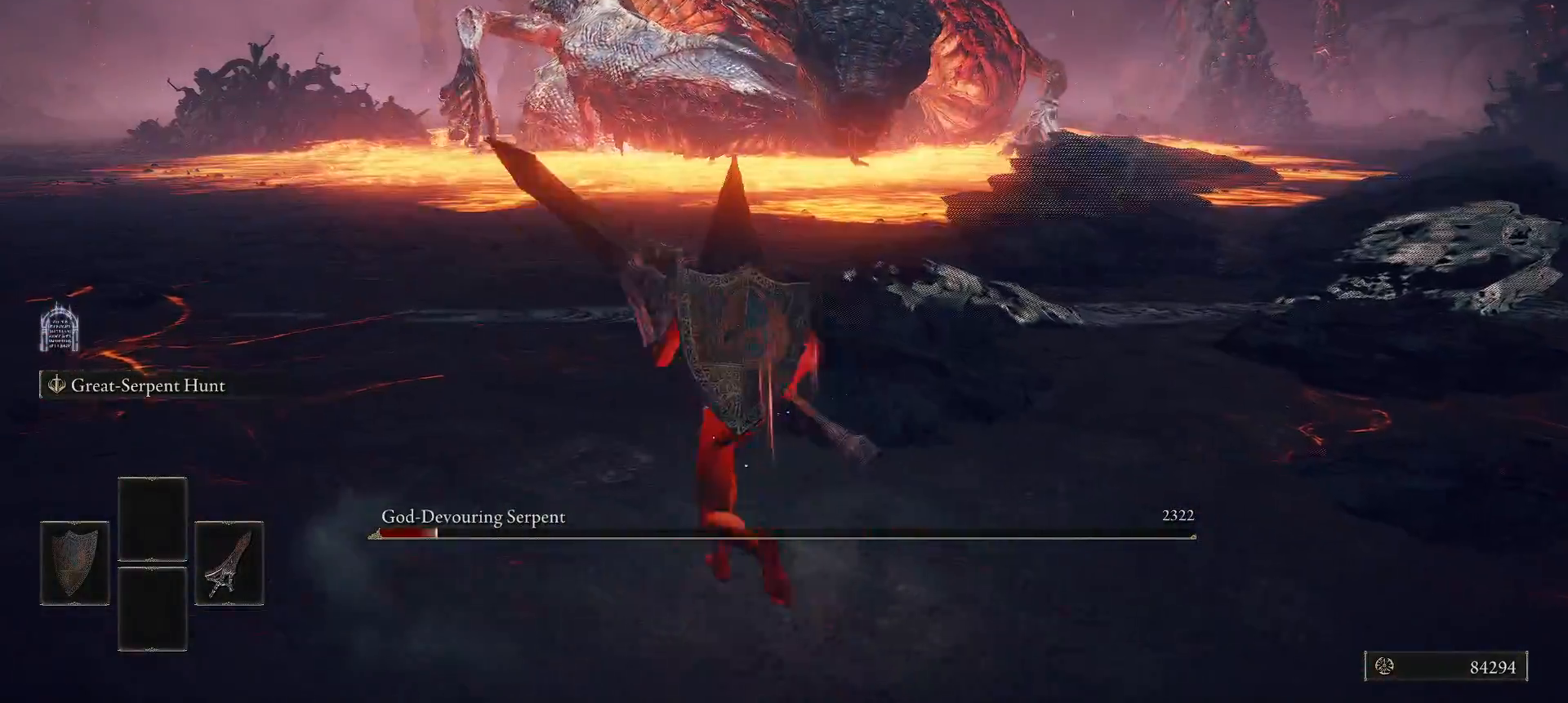
{"buttons": [], "left_stick": "up", "right_stick": "center", "events": [[140, "A", "down"], [280, "R2", "down"], [320, "A", "up"], [400, "R2", "up"]]}
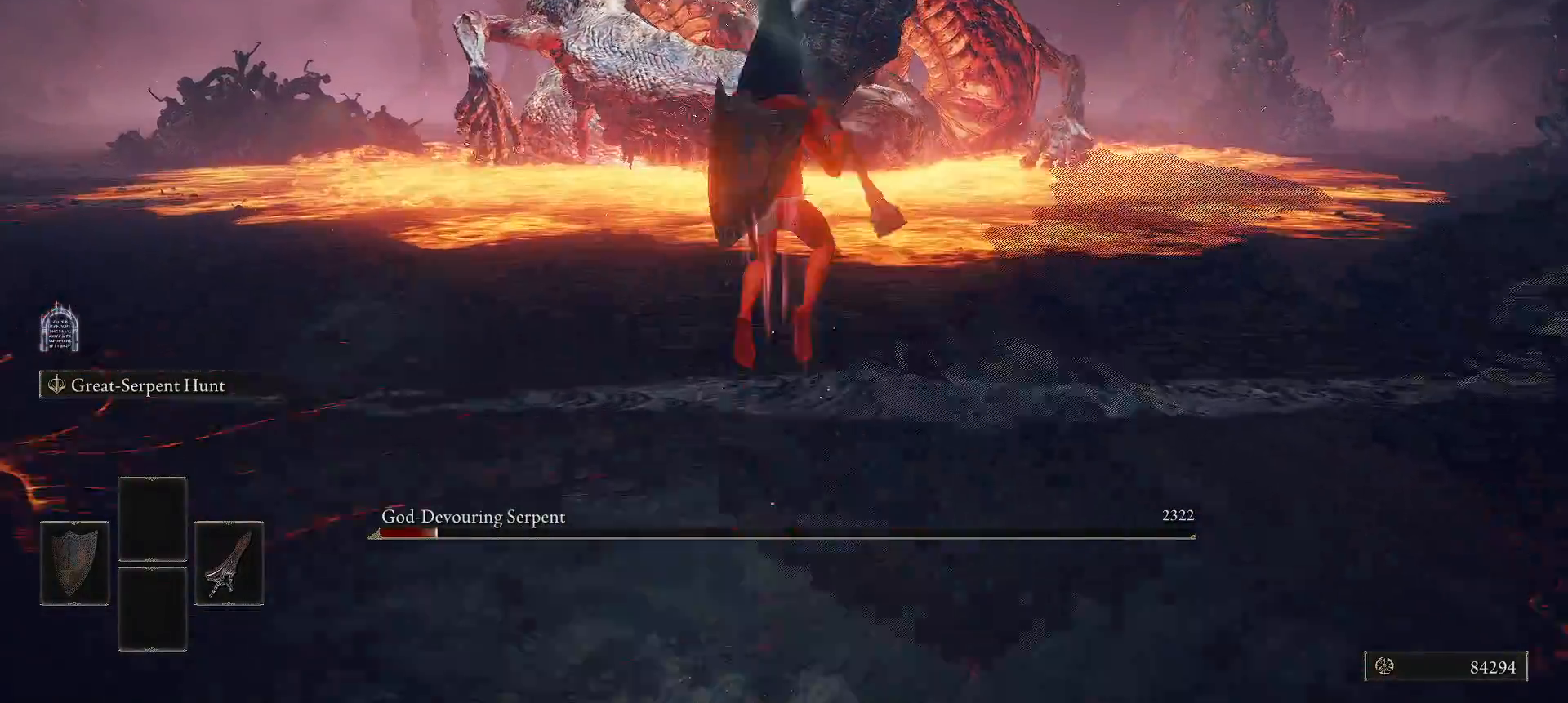
{"buttons": [], "left_stick": "up", "right_stick": "center", "events": []}
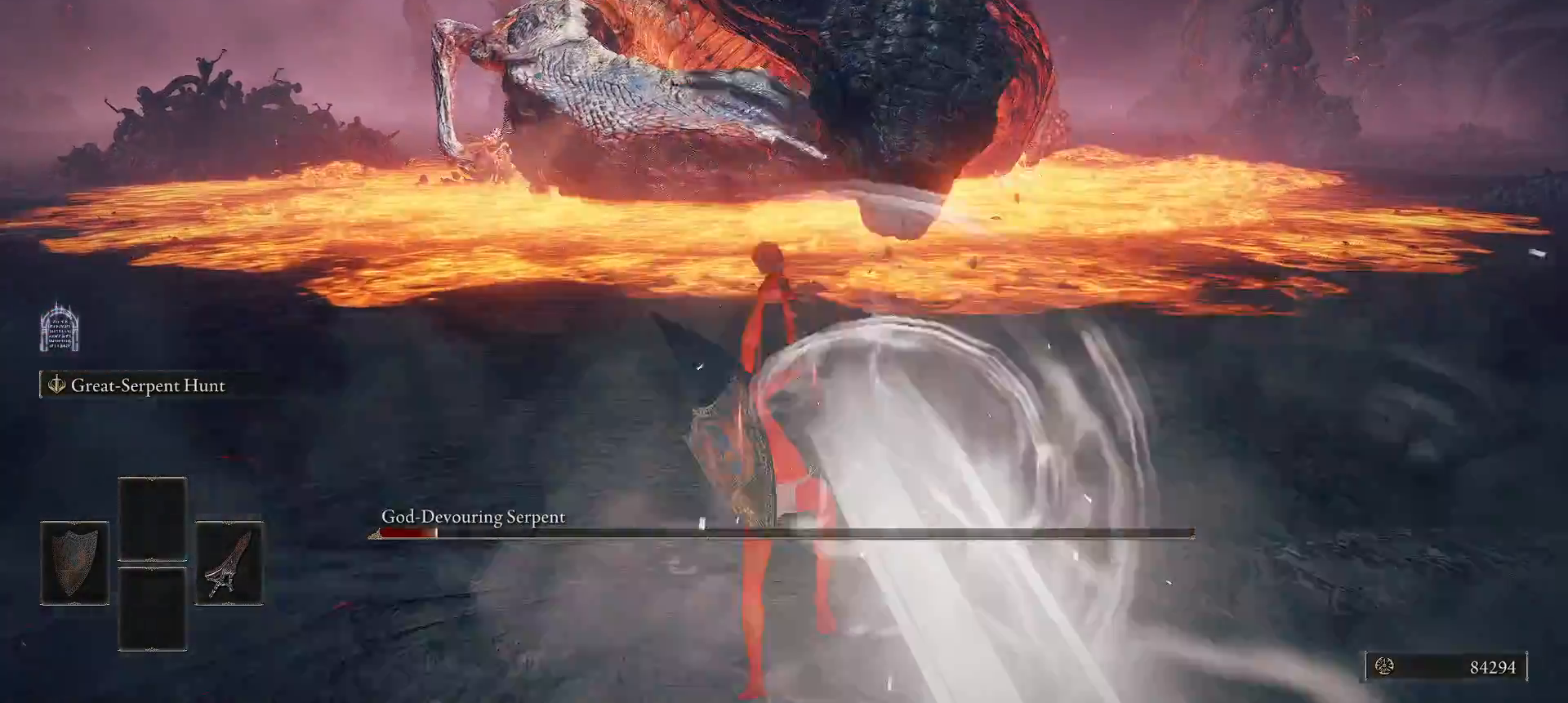
{"buttons": [], "left_stick": "center", "right_stick": "center", "events": [[320, "left_stick", "center"]]}
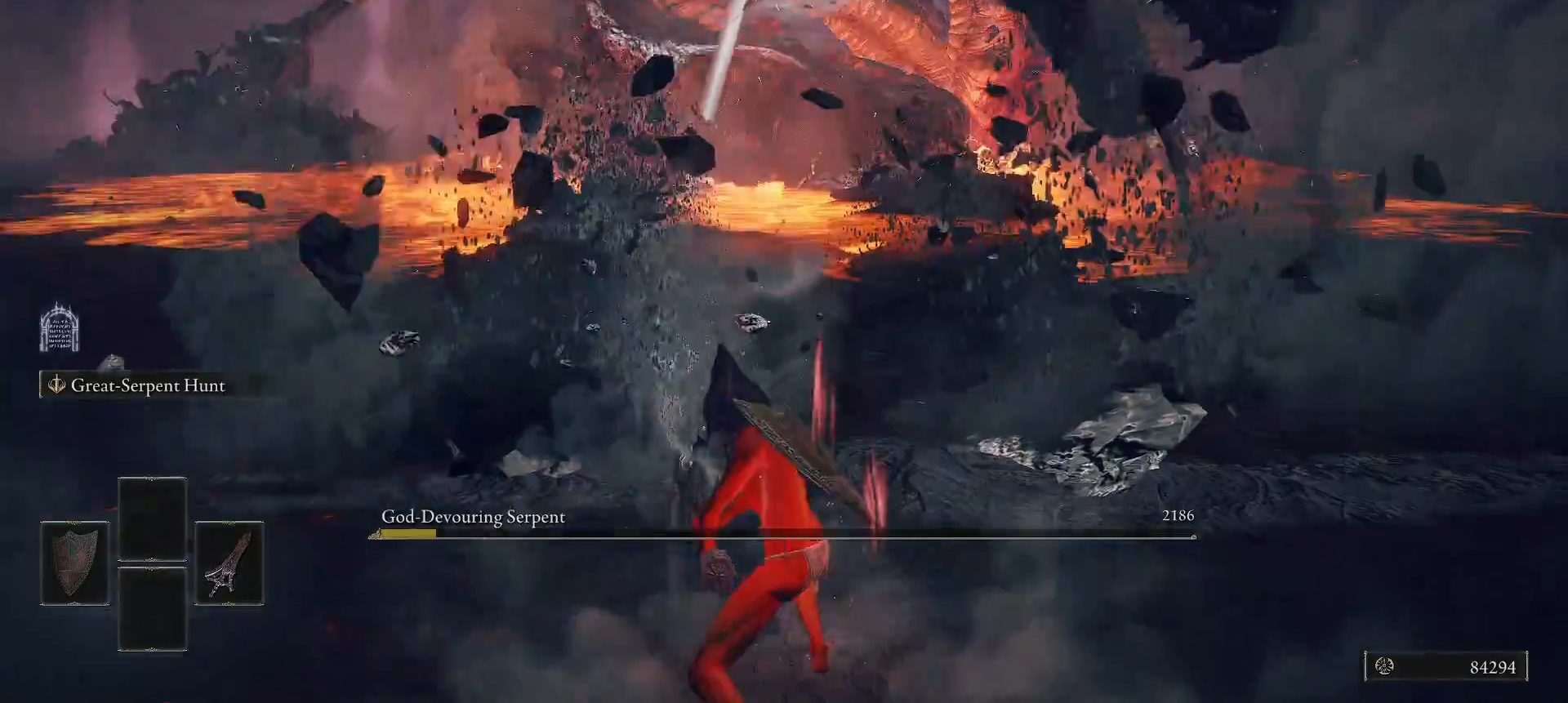
{"buttons": [], "left_stick": "center", "right_stick": "center", "events": []}
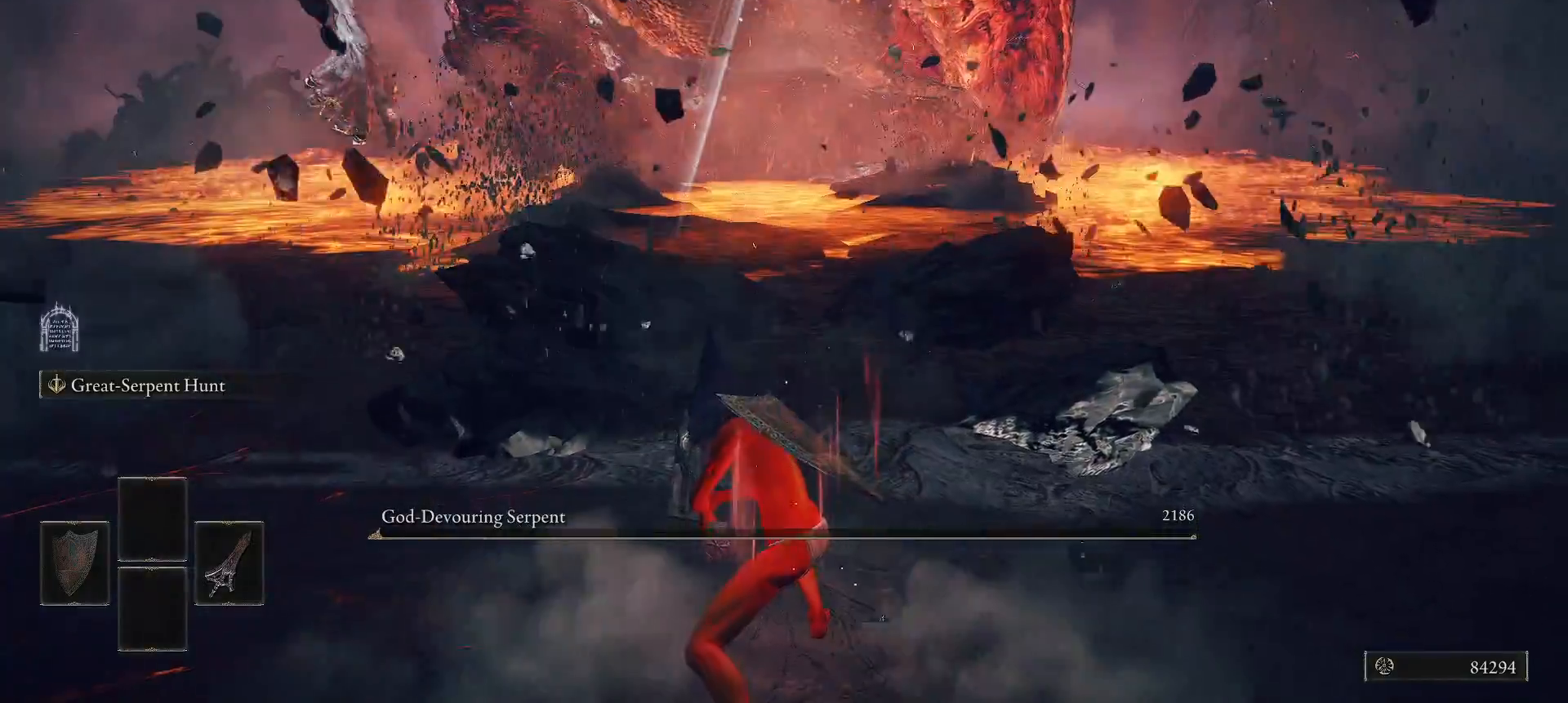
{"buttons": [], "left_stick": "center", "right_stick": "center", "events": []}
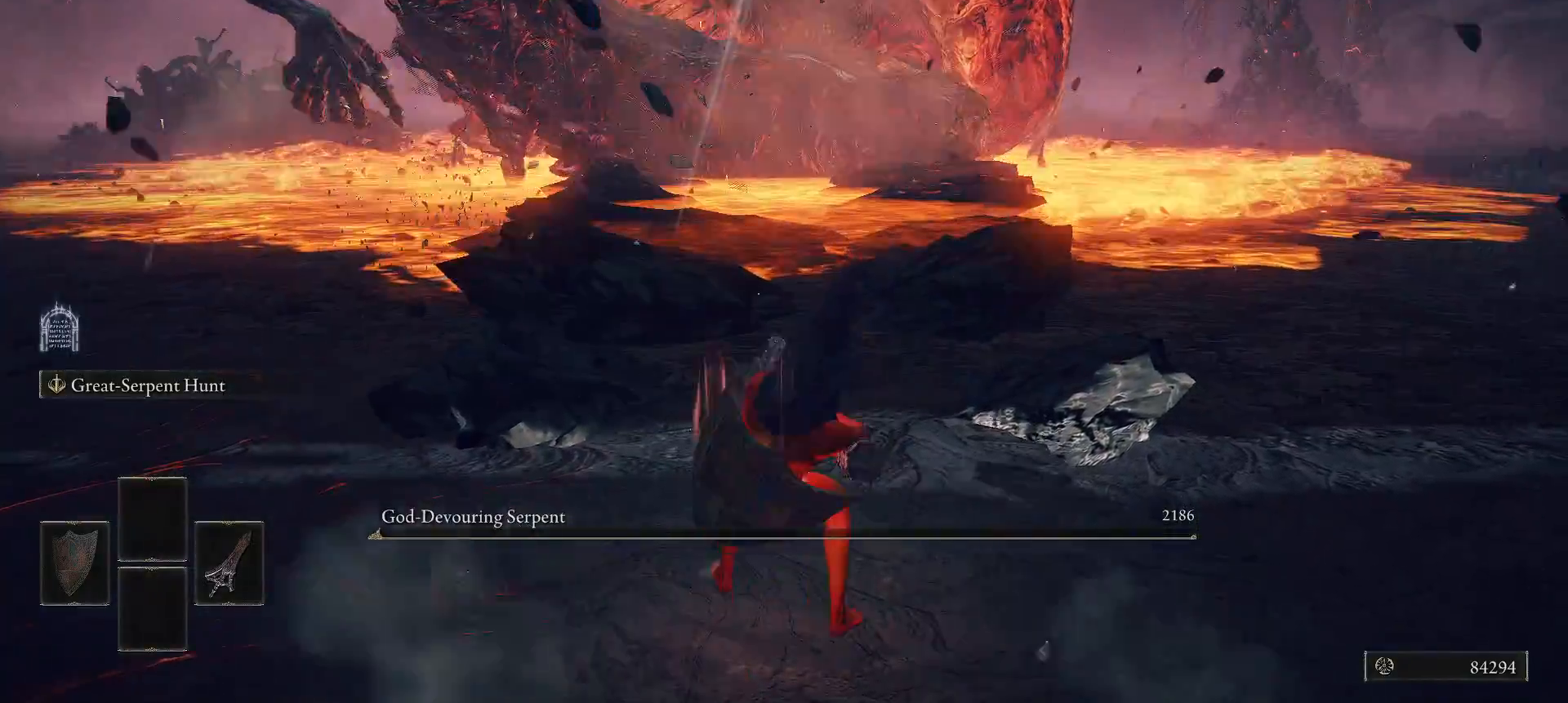
{"buttons": [], "left_stick": "down", "right_stick": "center", "events": [[120, "left_stick", "down"]]}
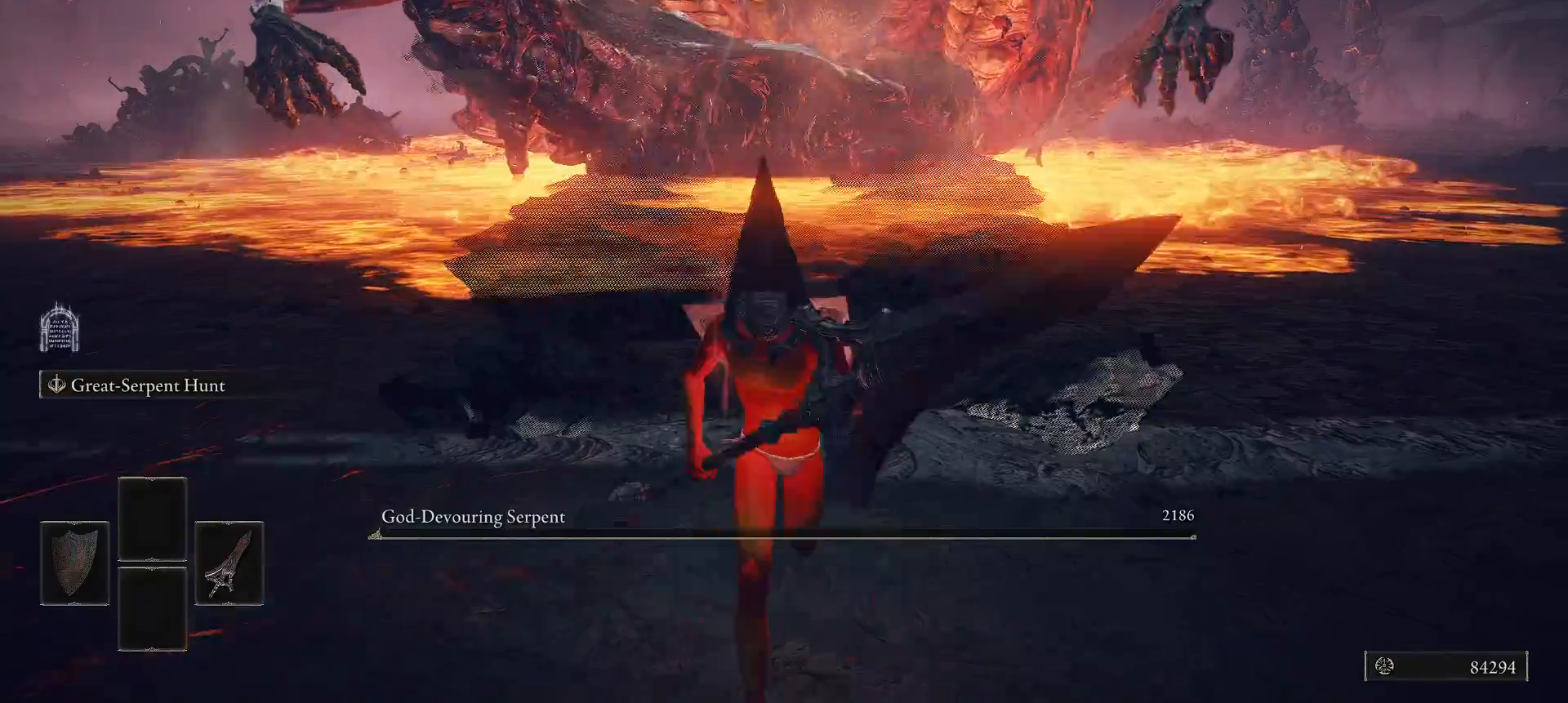
{"buttons": [], "left_stick": "down", "right_stick": "up-right", "events": [[480, "right_stick", "up-right"]]}
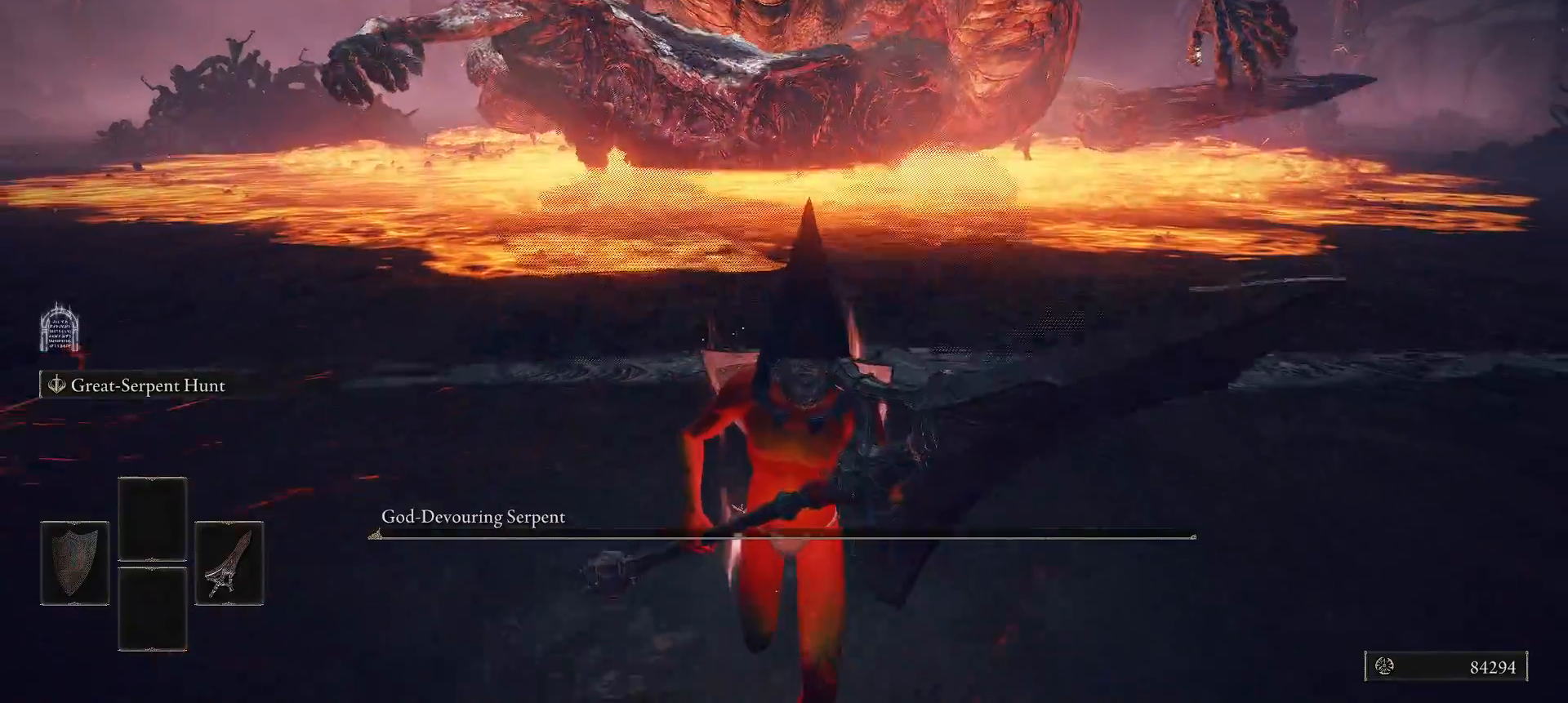
{"buttons": [], "left_stick": "down", "right_stick": "center", "events": [[180, "right_stick", "center"]]}
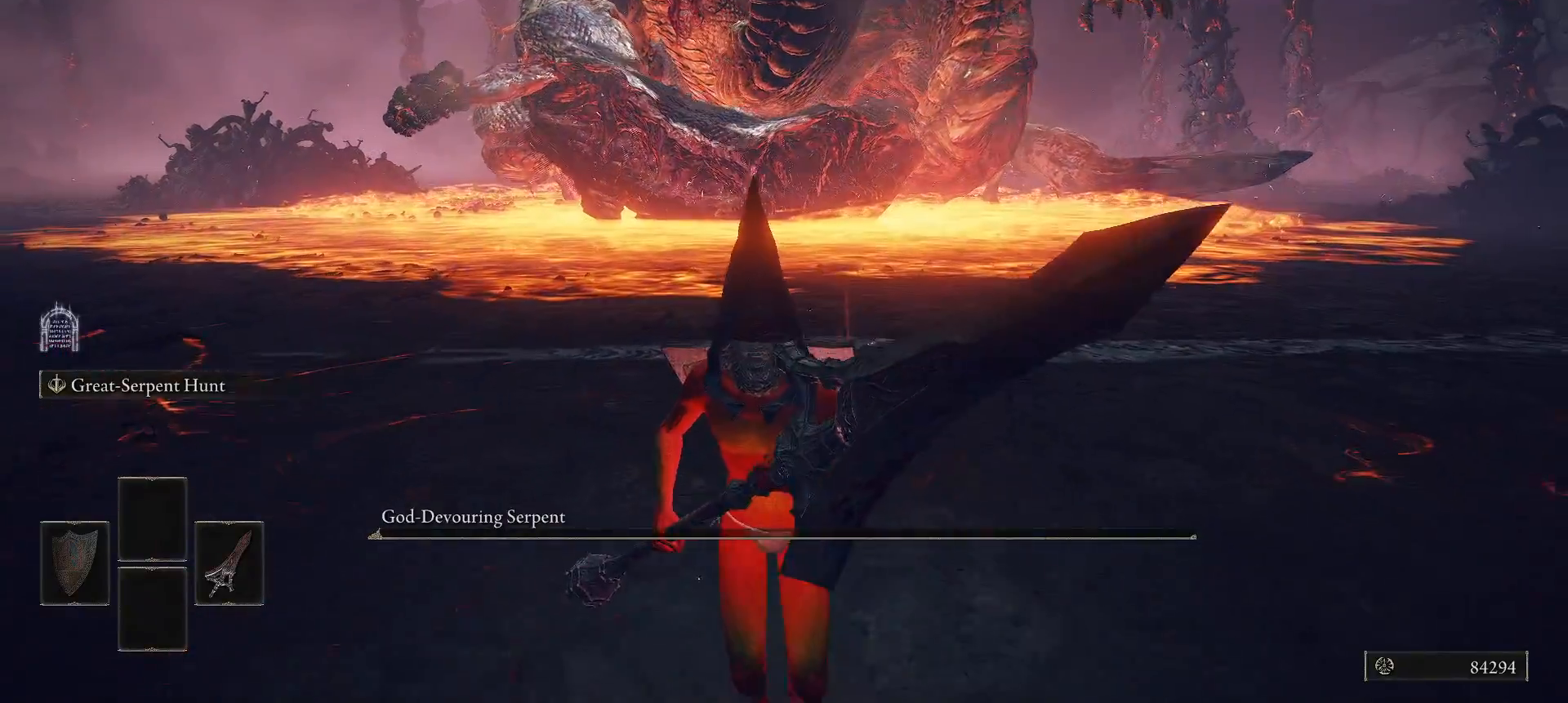
{"buttons": [], "left_stick": "center", "right_stick": "center", "events": [[360, "left_stick", "center"]]}
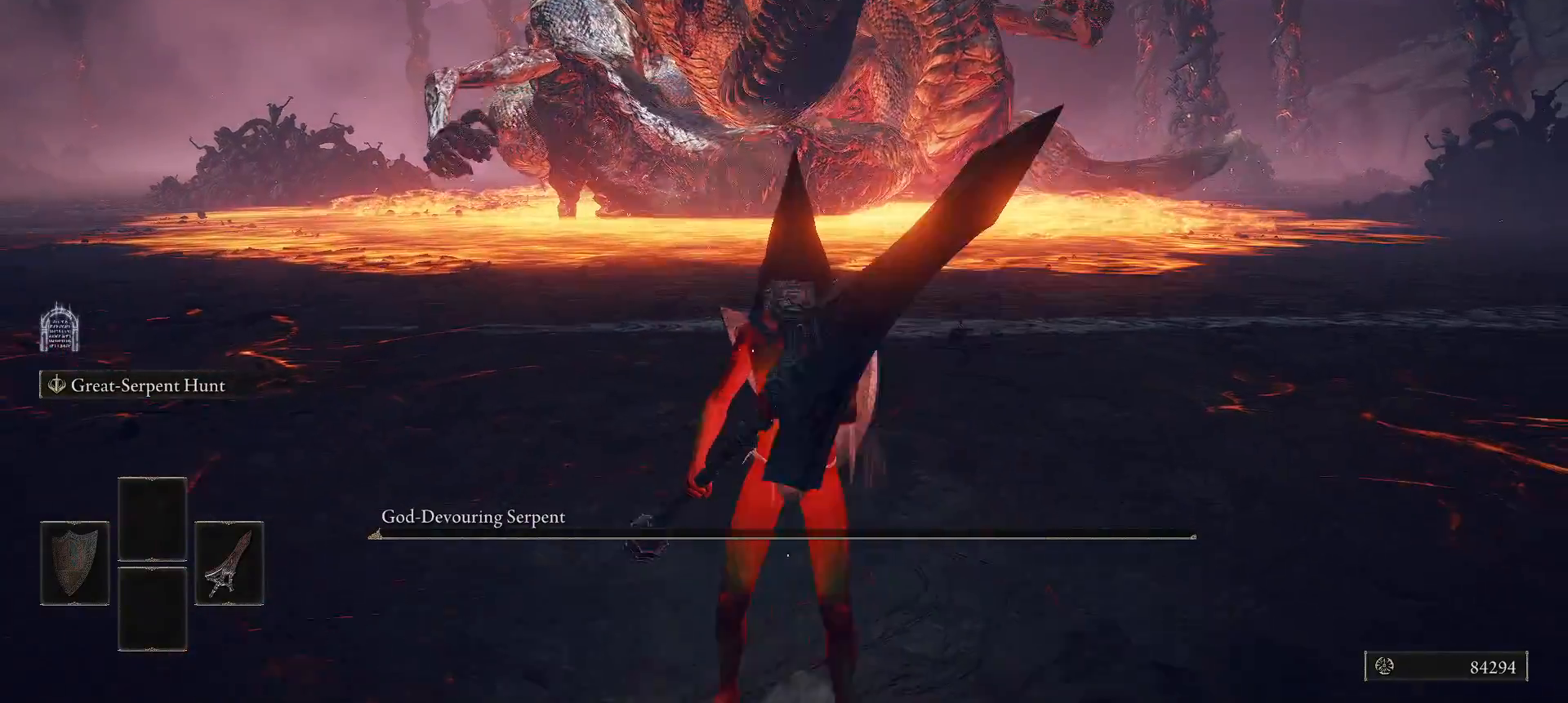
{"buttons": [], "left_stick": "center", "right_stick": "center", "events": []}
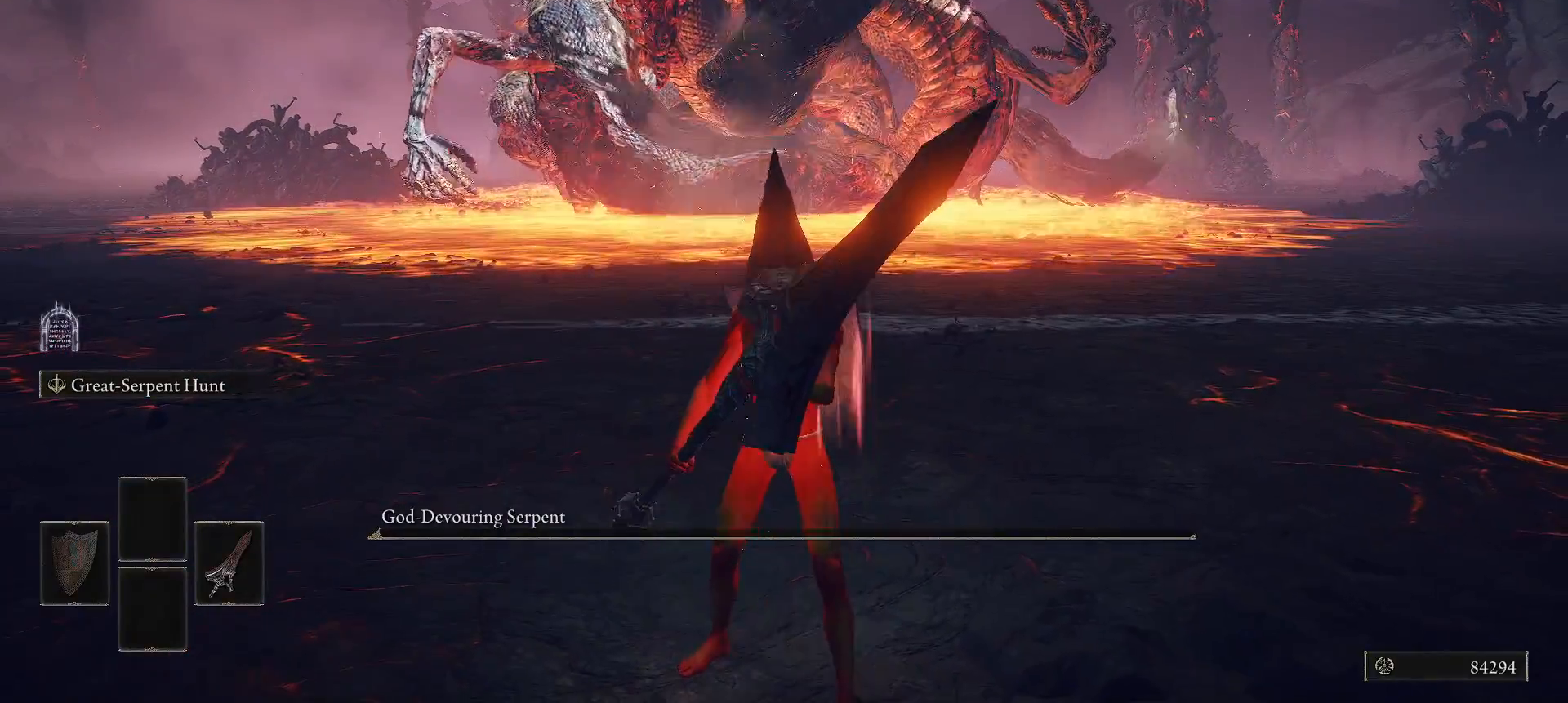
{"buttons": ["R2"], "left_stick": "center", "right_stick": "center", "events": [[140, "R2", "down"]]}